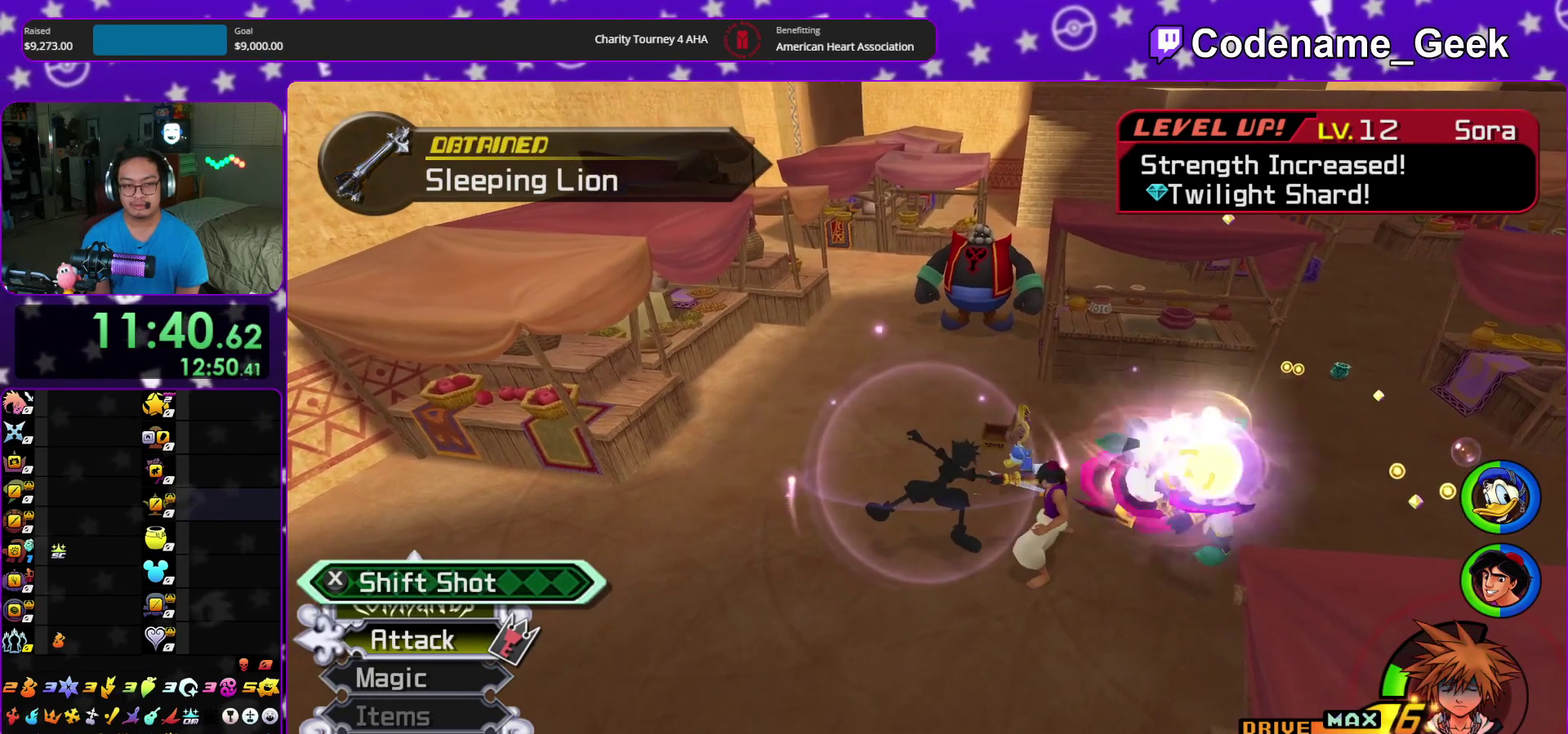
Gameplay with a controller (Nintendo layout); each line is a JSON object with the inputs held at the frame after it (dt_ms = milliseconds from this image to that frame). "events" lists button and stick changes between this image and that frame as [ms after this image, input, new state], when the widget could be followed in between. This overlay highlights the sticks when they move; stick clicks (L3 R3) are not distinguishable. Not read: HOME L3 R3 START.
{"dt_ms": 300, "buttons": [], "left_stick": "down-left", "right_stick": "right", "events": [[17, "X", "up"], [17, "left_stick", "down"], [83, "X", "down"], [133, "right_stick", "center"], [200, "X", "up"], [233, "left_stick", "down-left"], [250, "right_stick", "right"]]}
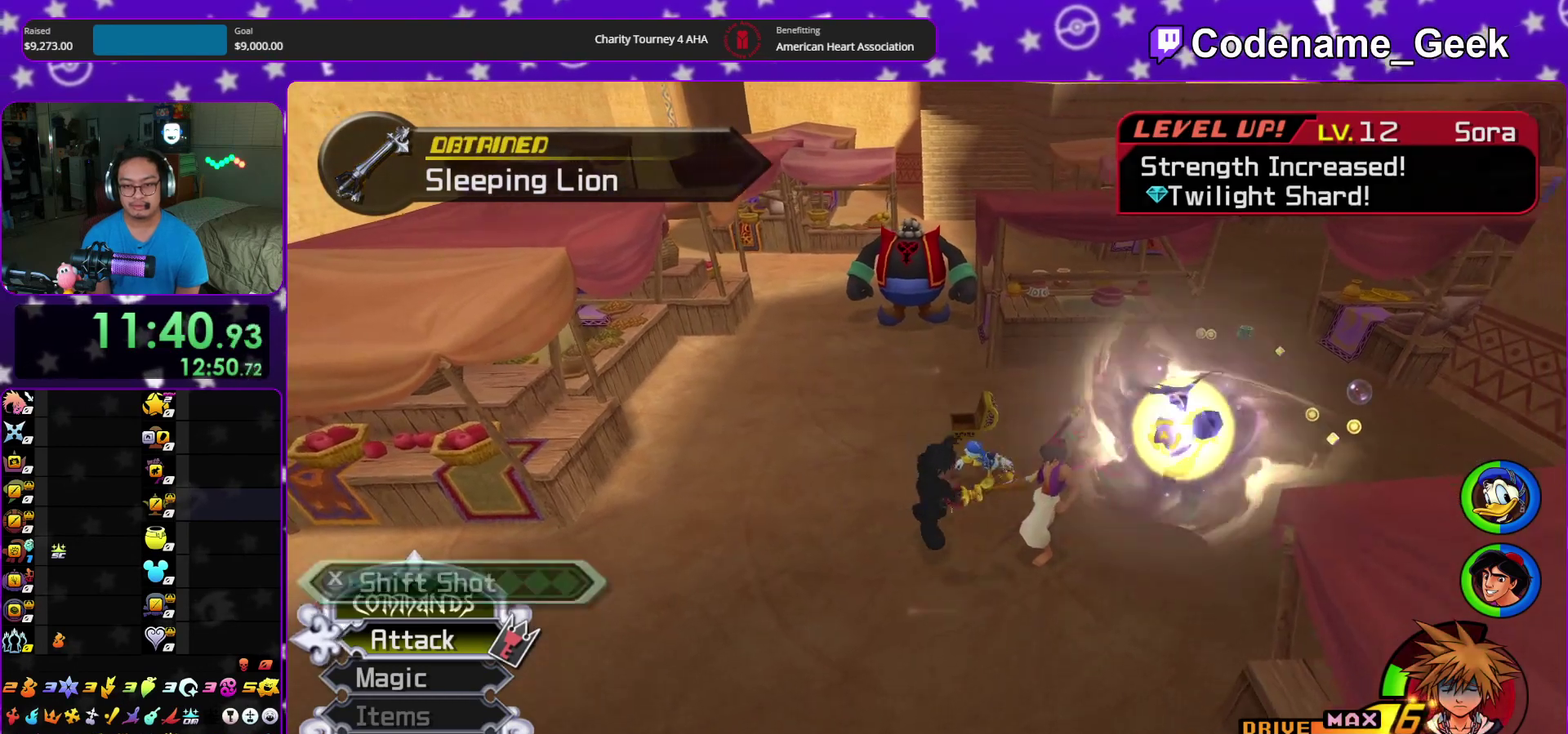
{"dt_ms": 900, "buttons": ["Y"], "left_stick": "down", "right_stick": "center", "events": [[67, "right_stick", "center"], [500, "B", "down"], [583, "B", "up"], [650, "B", "down"], [683, "left_stick", "down"], [700, "Y", "down"], [733, "B", "up"]]}
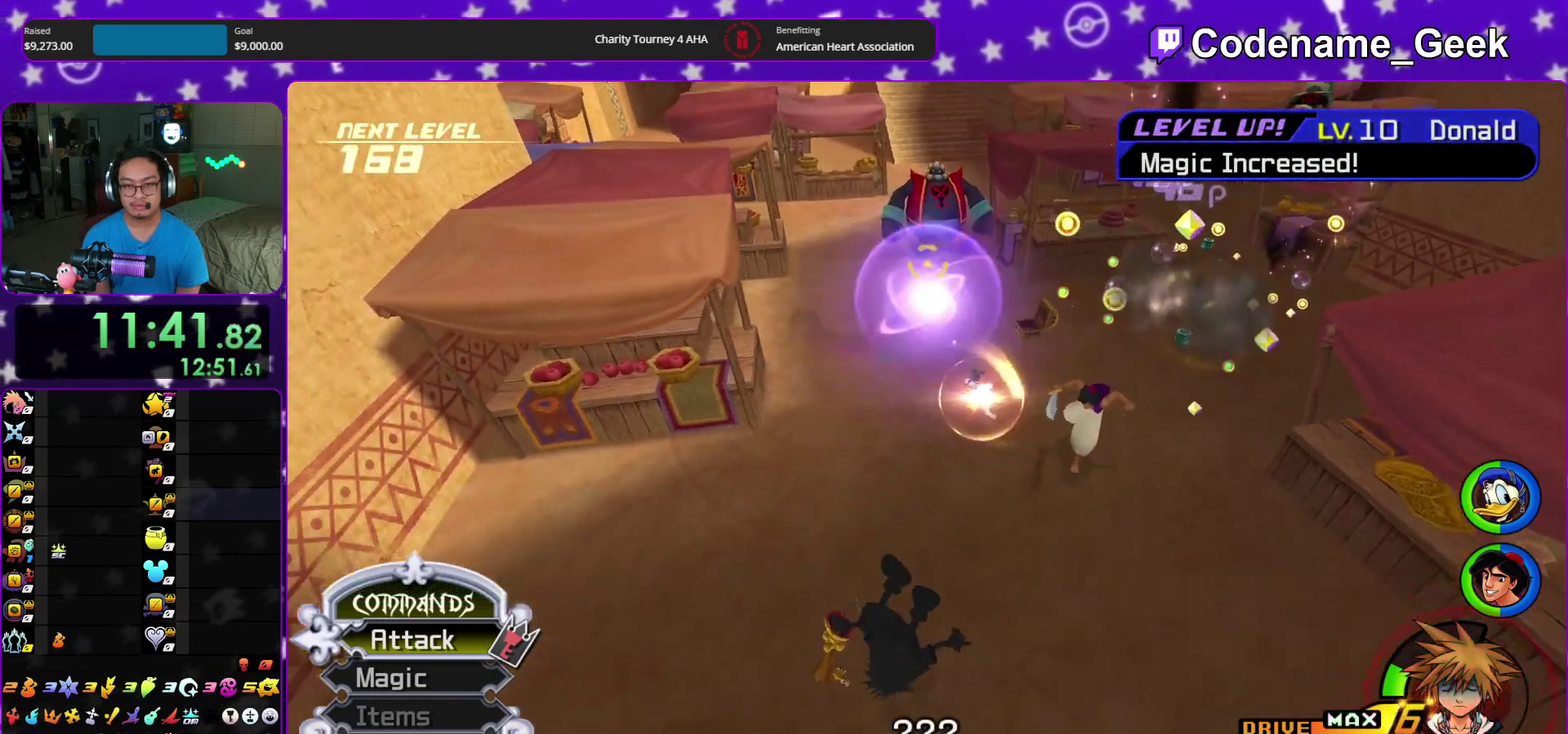
{"dt_ms": 300, "buttons": ["Y"], "left_stick": "down", "right_stick": "center", "events": []}
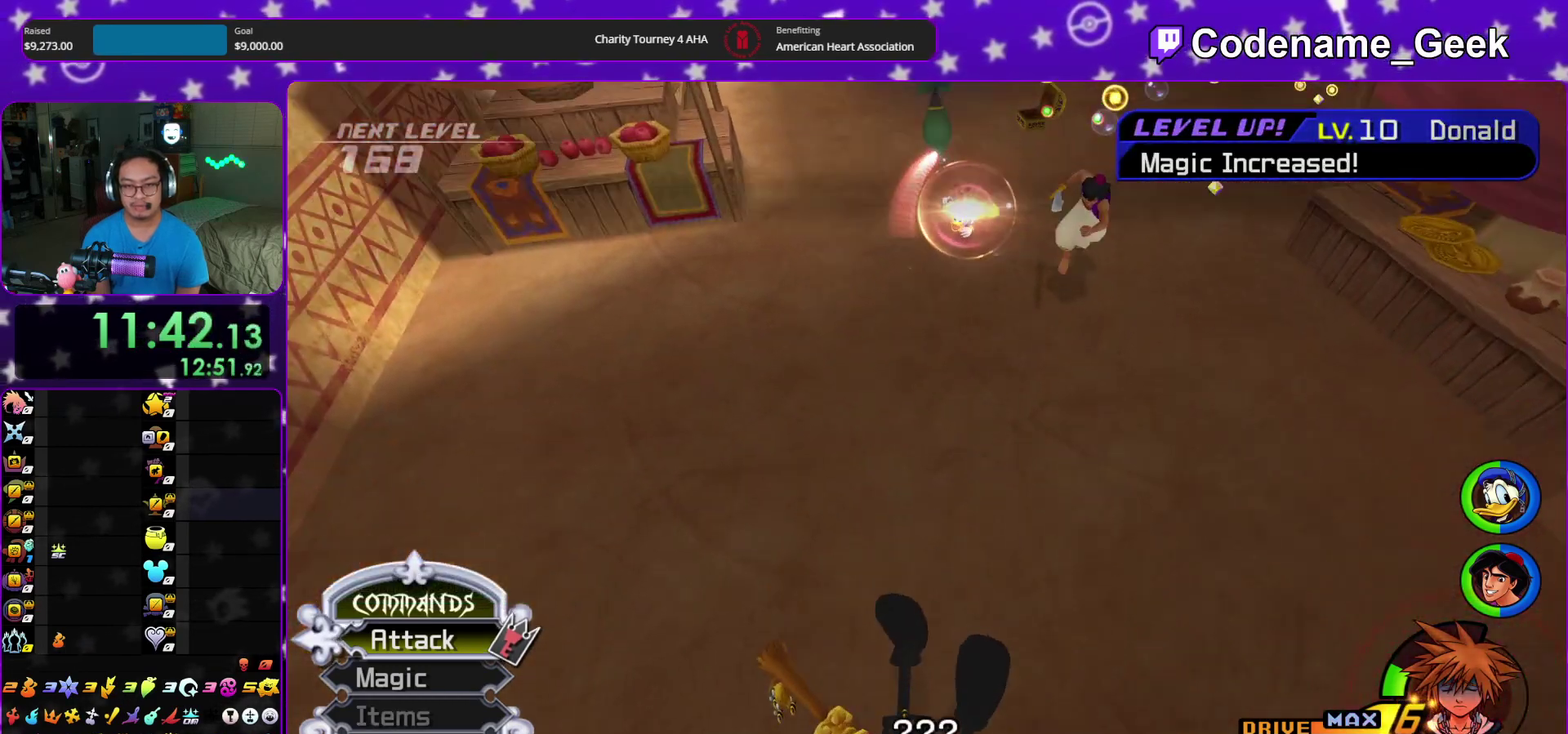
{"dt_ms": 500, "buttons": [], "left_stick": "down", "right_stick": "down", "events": [[117, "Y", "up"], [133, "right_stick", "down"]]}
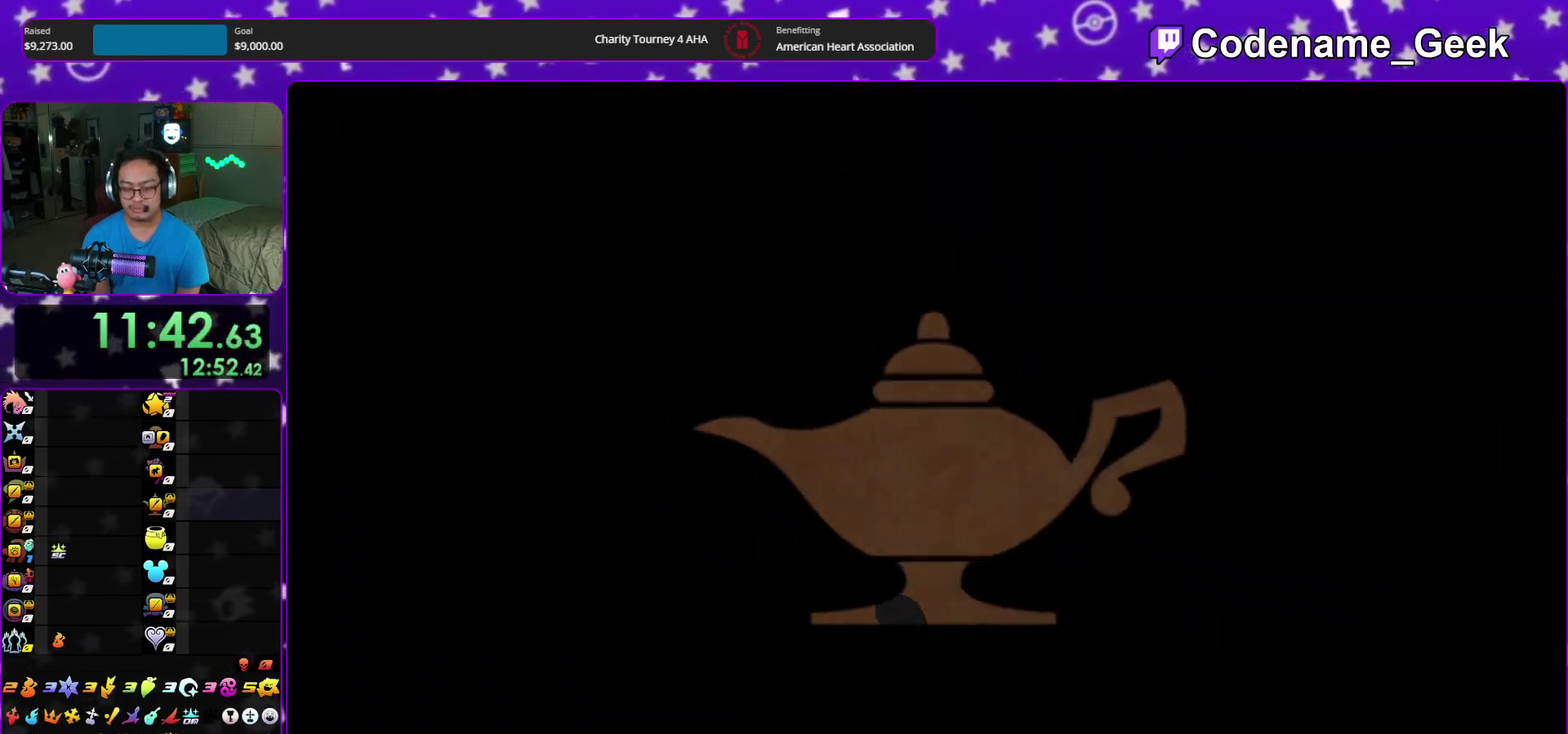
{"dt_ms": 700, "buttons": [], "left_stick": "center", "right_stick": "down", "events": [[283, "left_stick", "center"]]}
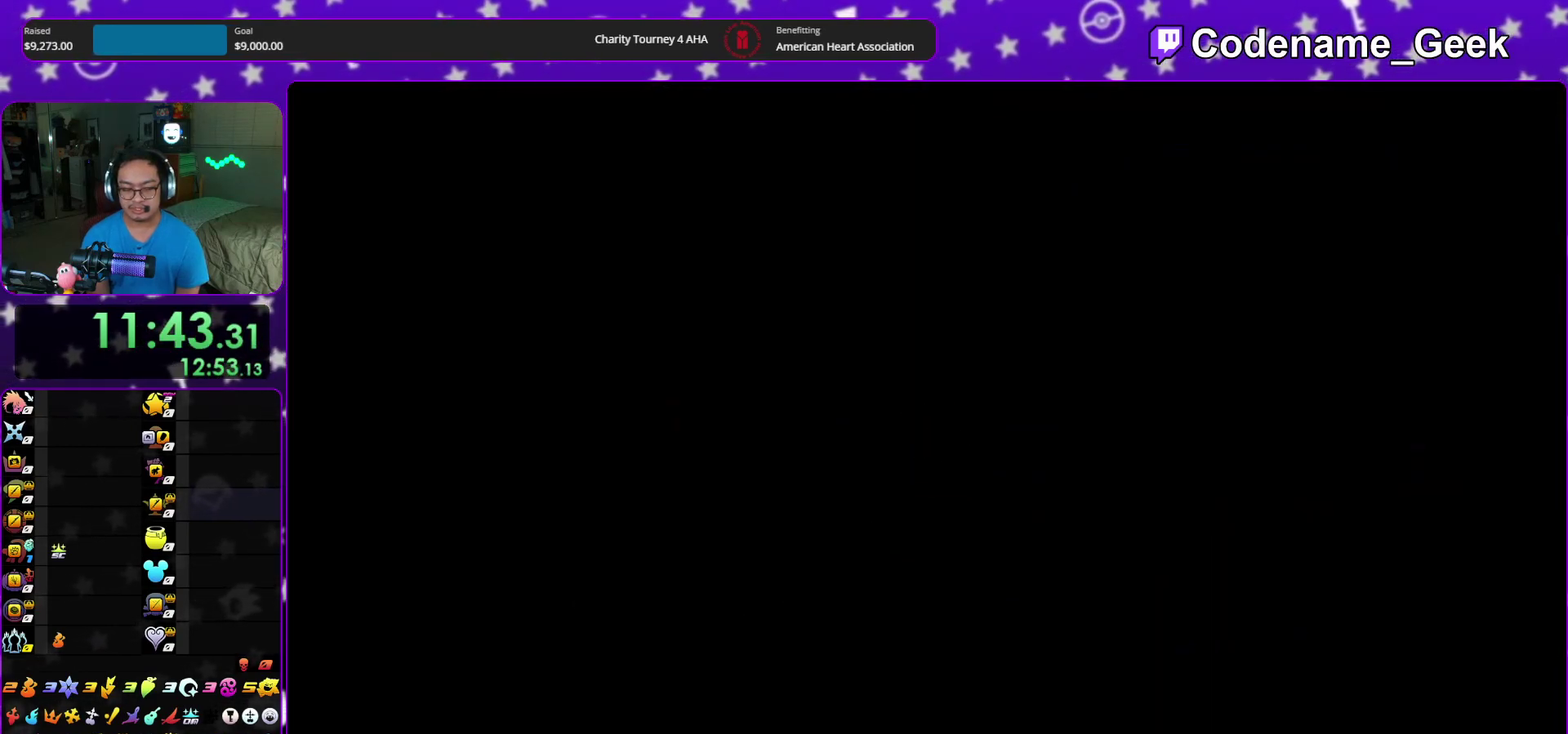
{"dt_ms": 300, "buttons": [], "left_stick": "center", "right_stick": "center", "events": [[150, "right_stick", "center"]]}
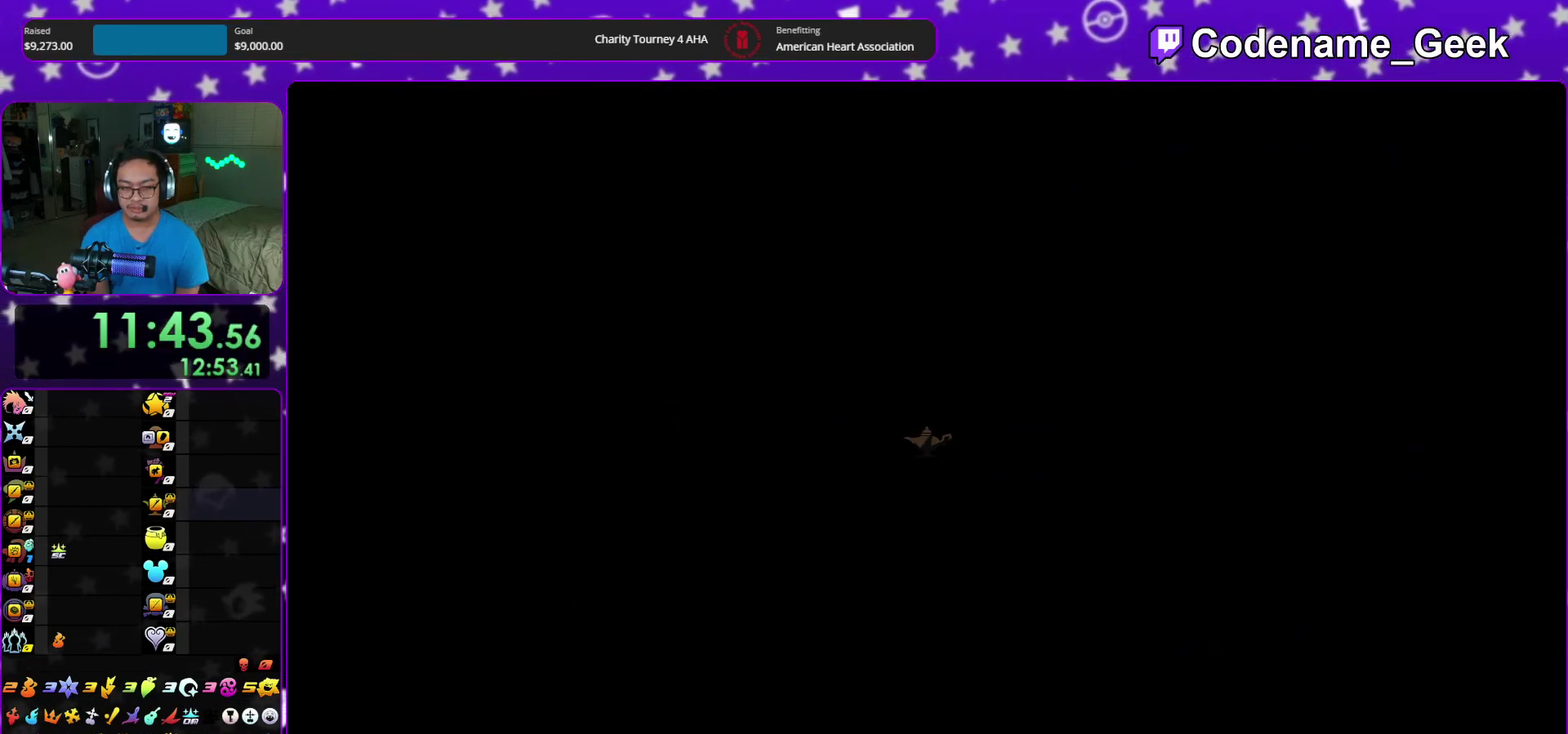
{"dt_ms": 500, "buttons": [], "left_stick": "center", "right_stick": "center", "events": [[233, "DPAD_DOWN", "down"], [300, "A", "down"], [367, "DPAD_DOWN", "up"], [467, "A", "up"]]}
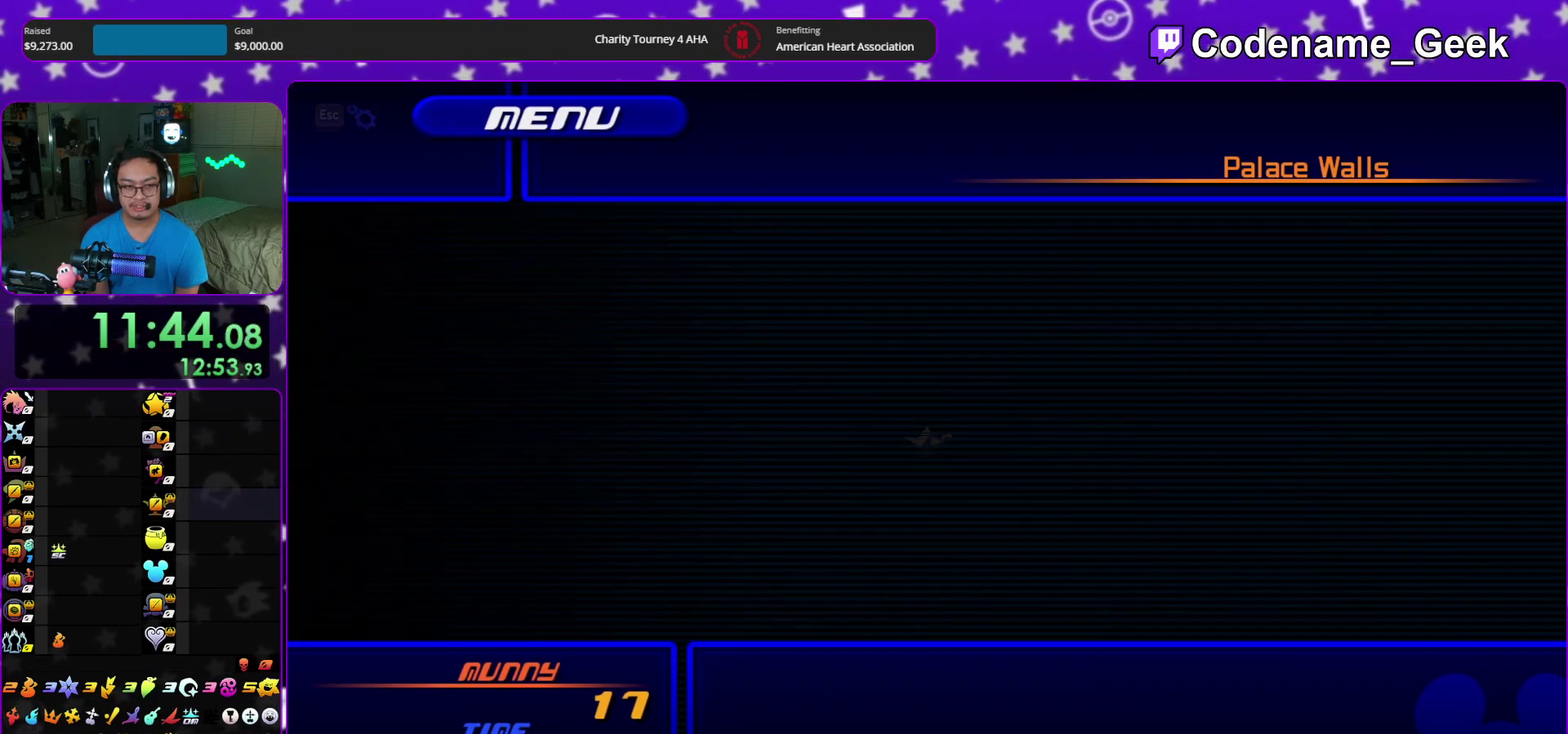
{"dt_ms": 300, "buttons": [], "left_stick": "center", "right_stick": "center", "events": [[100, "B", "down"], [217, "B", "up"]]}
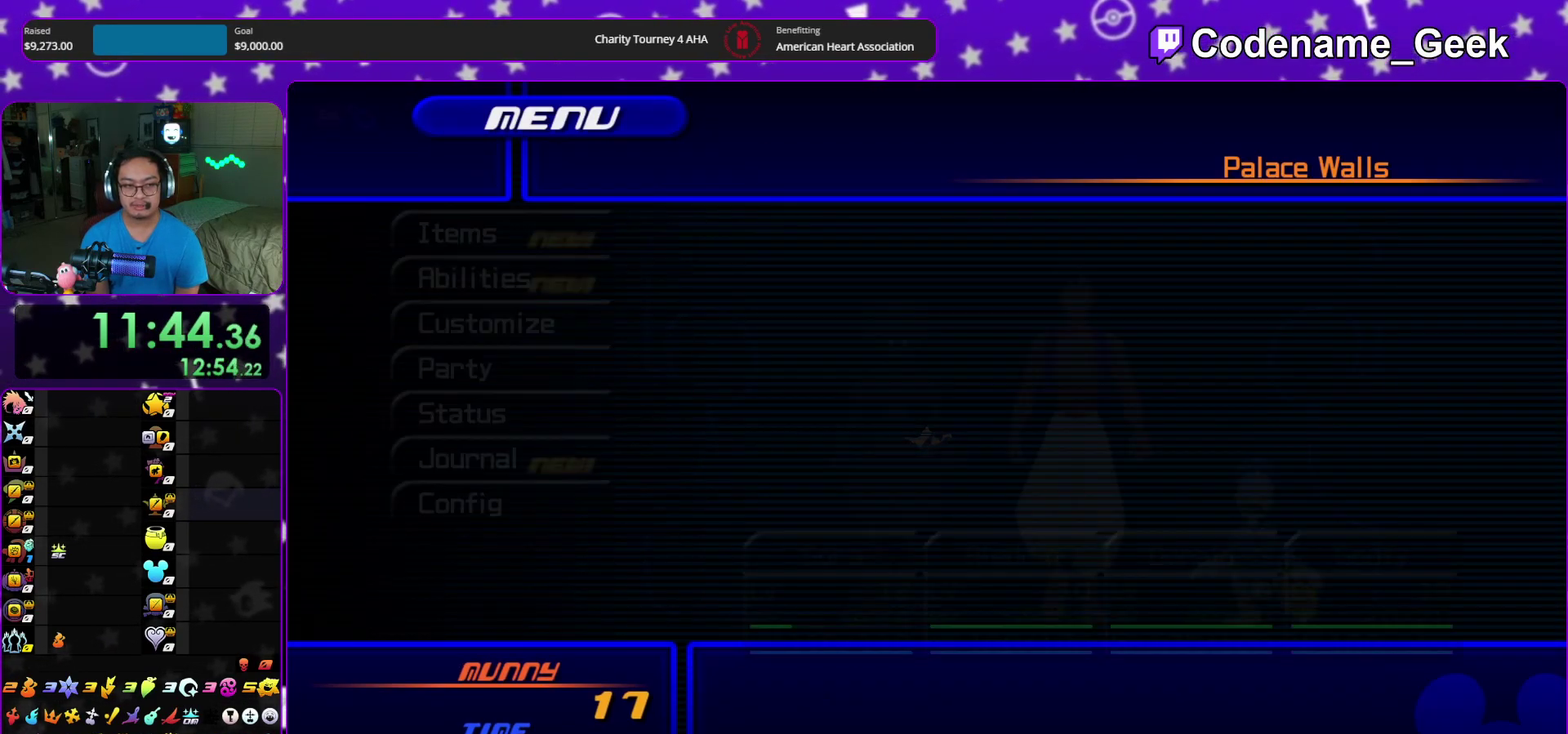
{"dt_ms": 700, "buttons": [], "left_stick": "center", "right_stick": "center", "events": [[83, "DPAD_UP", "down"], [117, "A", "down"], [200, "DPAD_UP", "up"], [267, "A", "up"], [400, "A", "down"], [517, "A", "up"], [650, "DPAD_DOWN", "down"], [700, "DPAD_DOWN", "up"]]}
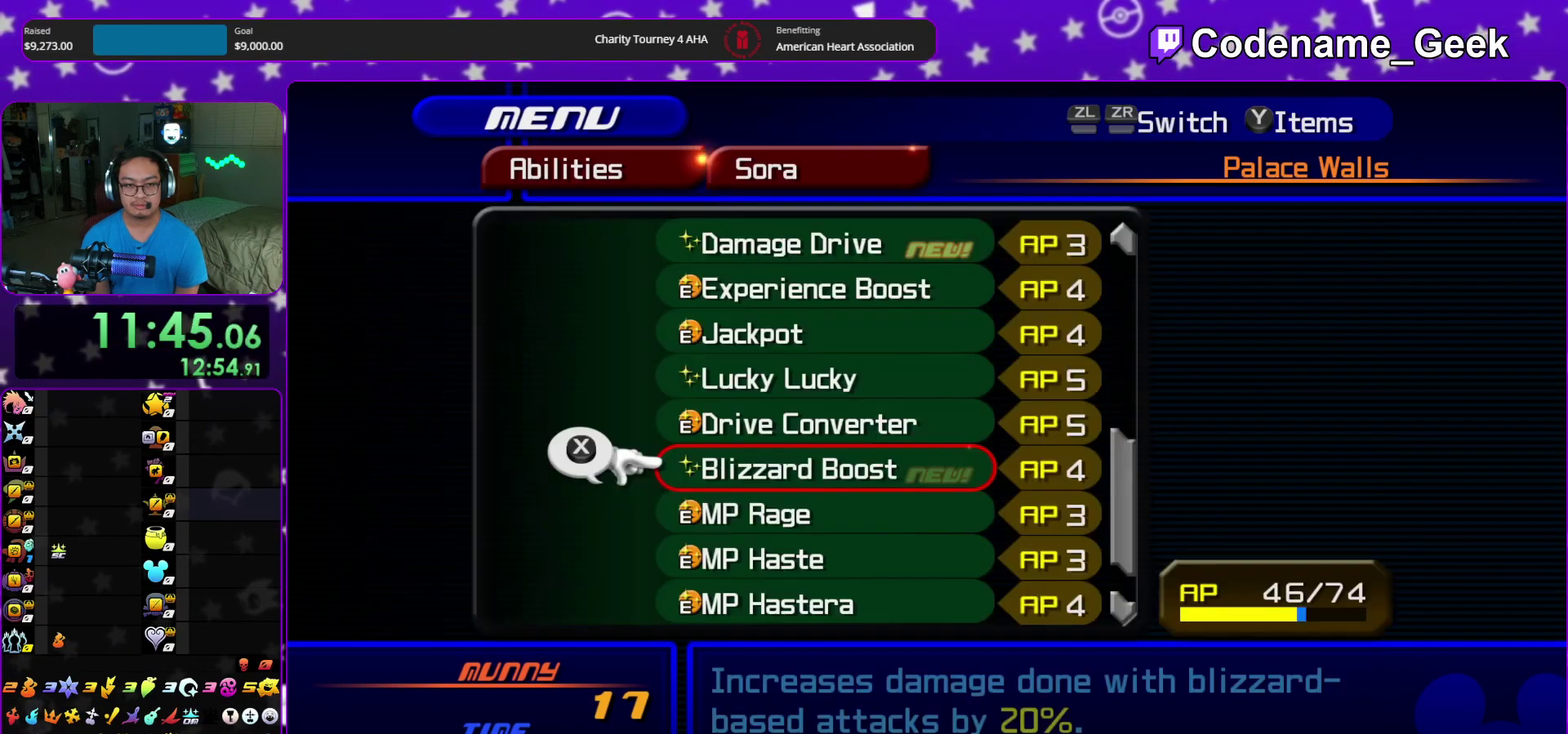
{"dt_ms": 600, "buttons": ["DPAD_UP"], "left_stick": "center", "right_stick": "center", "events": [[117, "DPAD_DOWN", "down"], [183, "DPAD_DOWN", "up"], [417, "DPAD_UP", "down"], [483, "DPAD_UP", "up"], [600, "DPAD_UP", "down"]]}
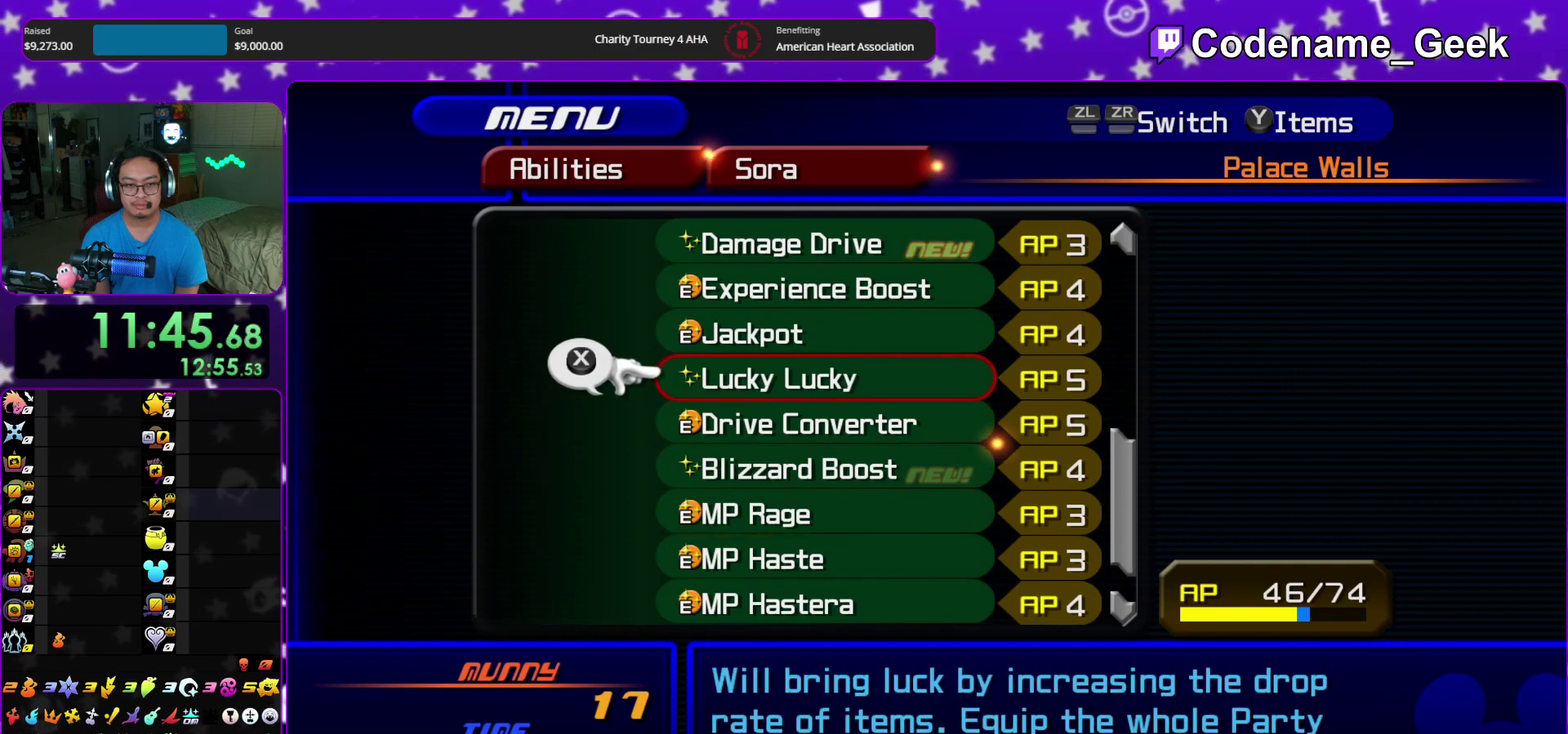
{"dt_ms": 400, "buttons": [], "left_stick": "center", "right_stick": "center", "events": [[50, "DPAD_UP", "up"]]}
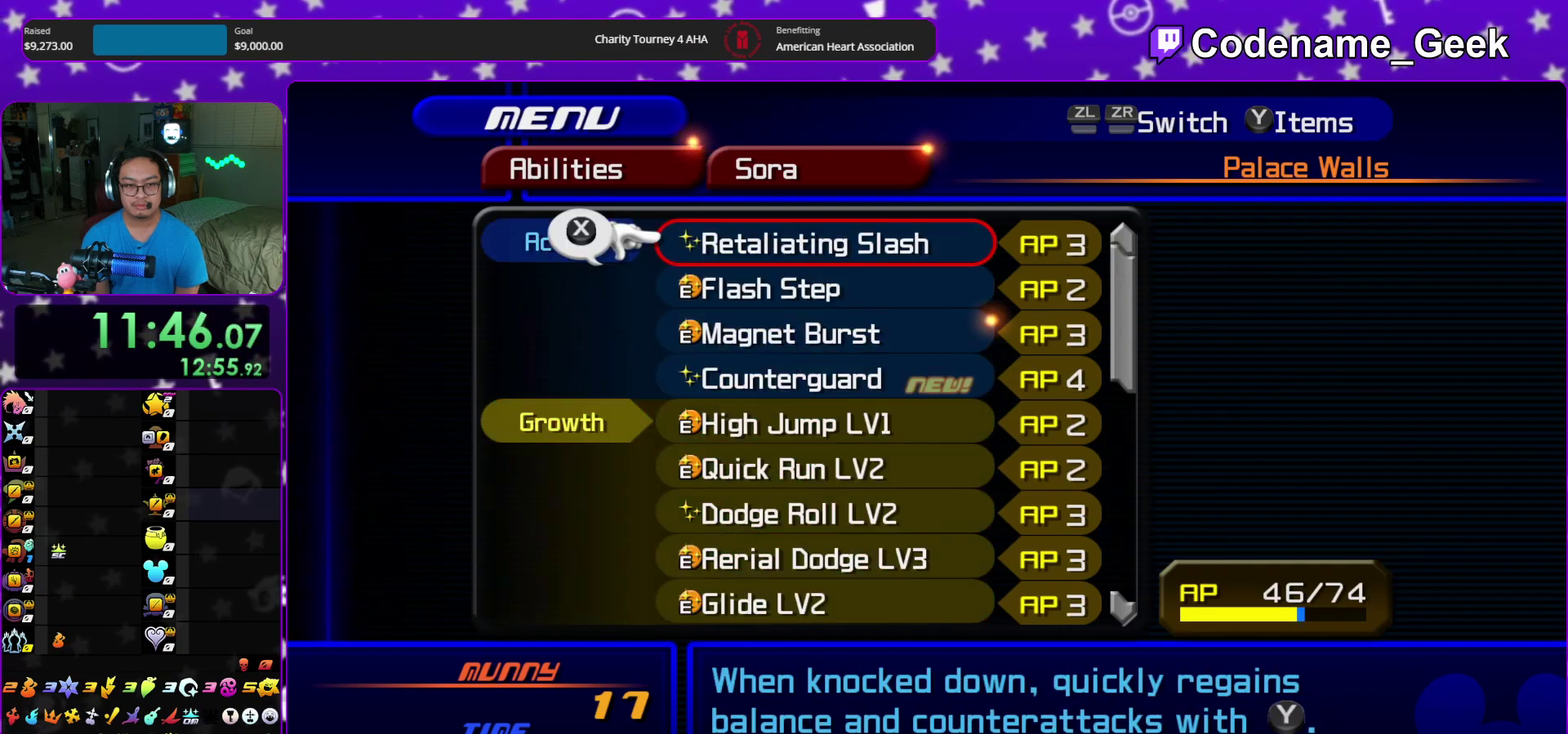
{"dt_ms": 500, "buttons": ["DPAD_DOWN"], "left_stick": "center", "right_stick": "center", "events": [[267, "DPAD_DOWN", "down"], [367, "DPAD_DOWN", "up"], [433, "DPAD_DOWN", "down"]]}
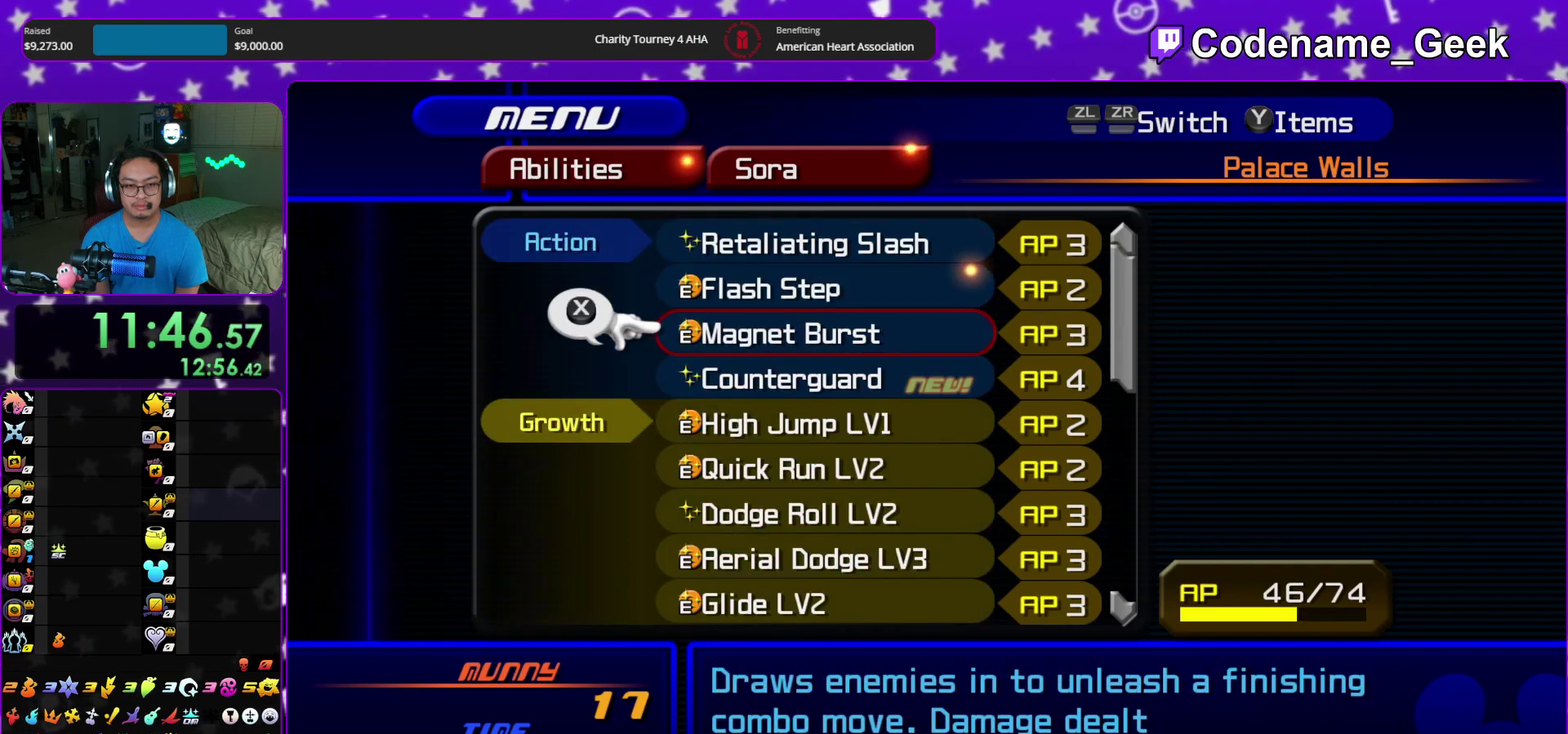
{"dt_ms": 500, "buttons": [], "left_stick": "left", "right_stick": "down-left", "events": [[33, "DPAD_DOWN", "up"], [250, "left_stick", "left"], [400, "right_stick", "down-left"]]}
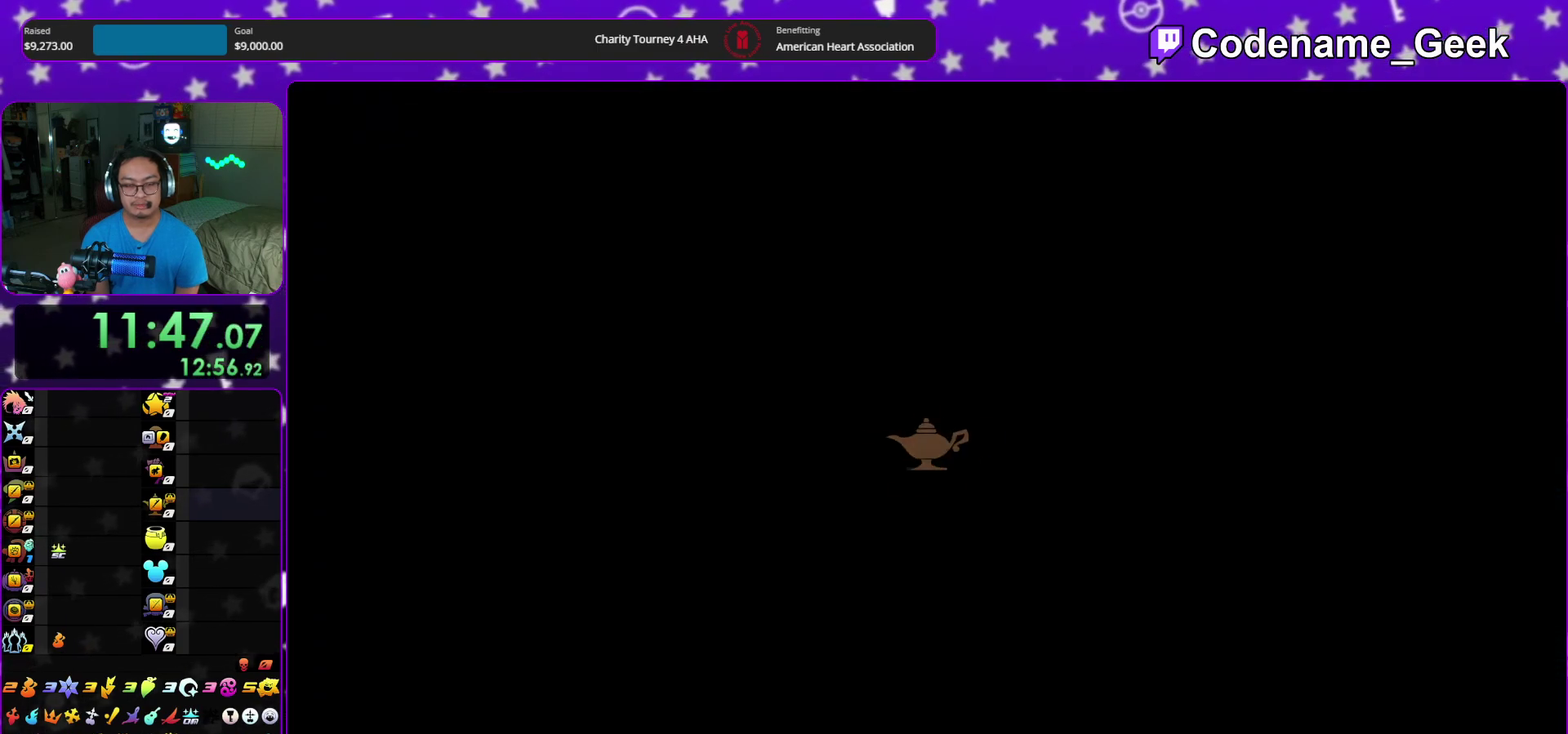
{"dt_ms": 700, "buttons": [], "left_stick": "down", "right_stick": "down", "events": [[50, "left_stick", "down-left"], [50, "right_stick", "center"], [117, "left_stick", "down"], [133, "right_stick", "down"]]}
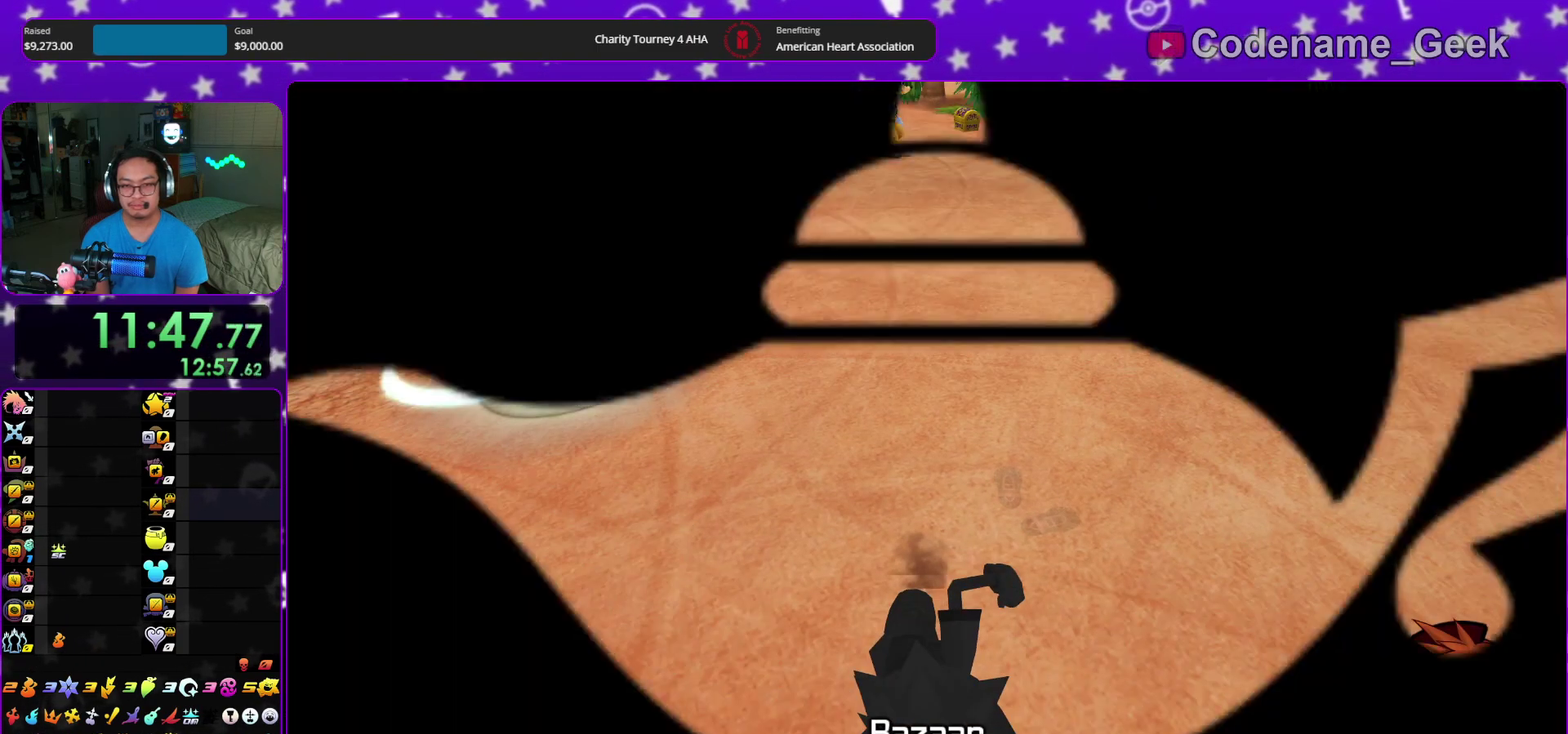
{"dt_ms": 300, "buttons": [], "left_stick": "left", "right_stick": "center", "events": [[117, "left_stick", "center"], [117, "right_stick", "center"], [233, "left_stick", "left"]]}
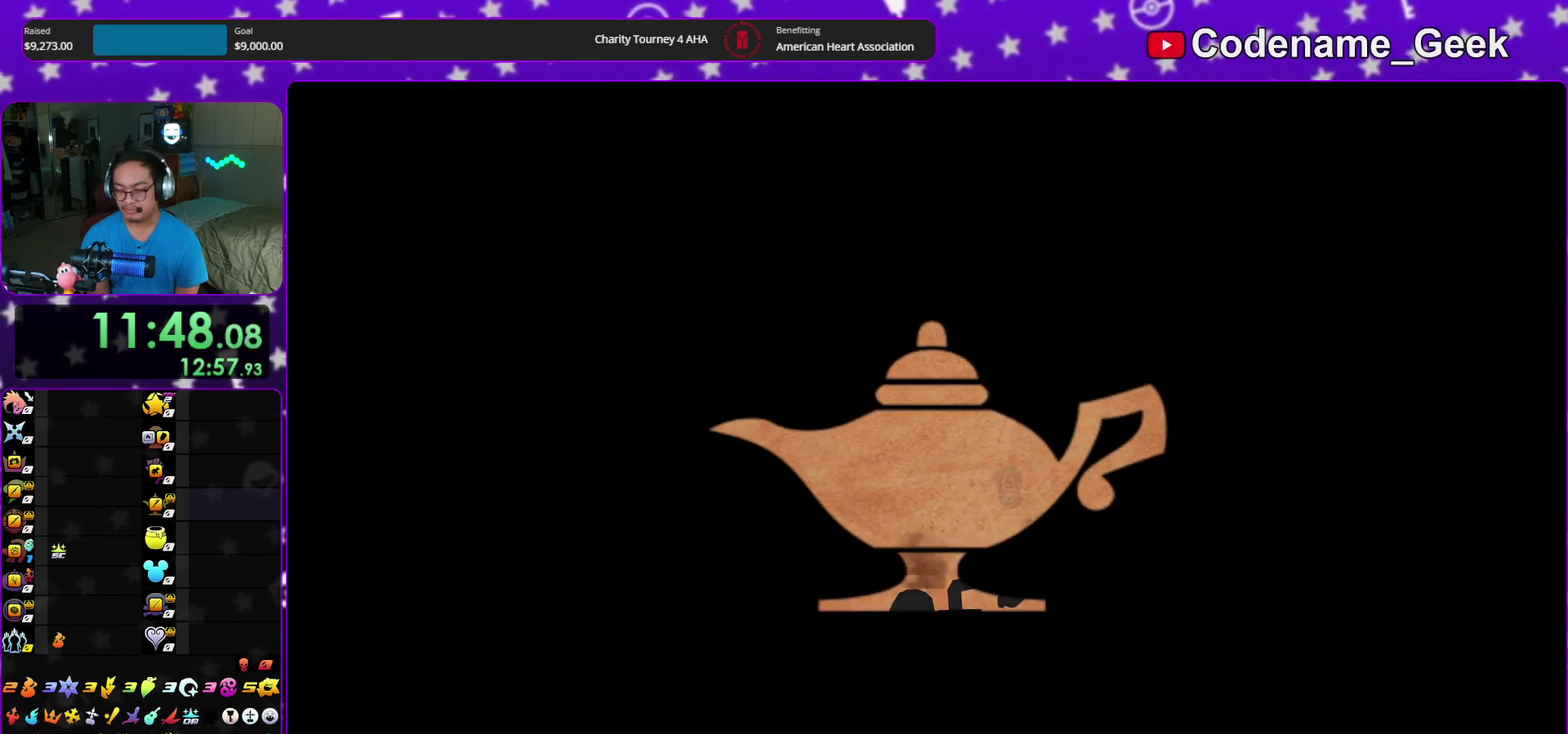
{"dt_ms": 500, "buttons": [], "left_stick": "left", "right_stick": "center", "events": []}
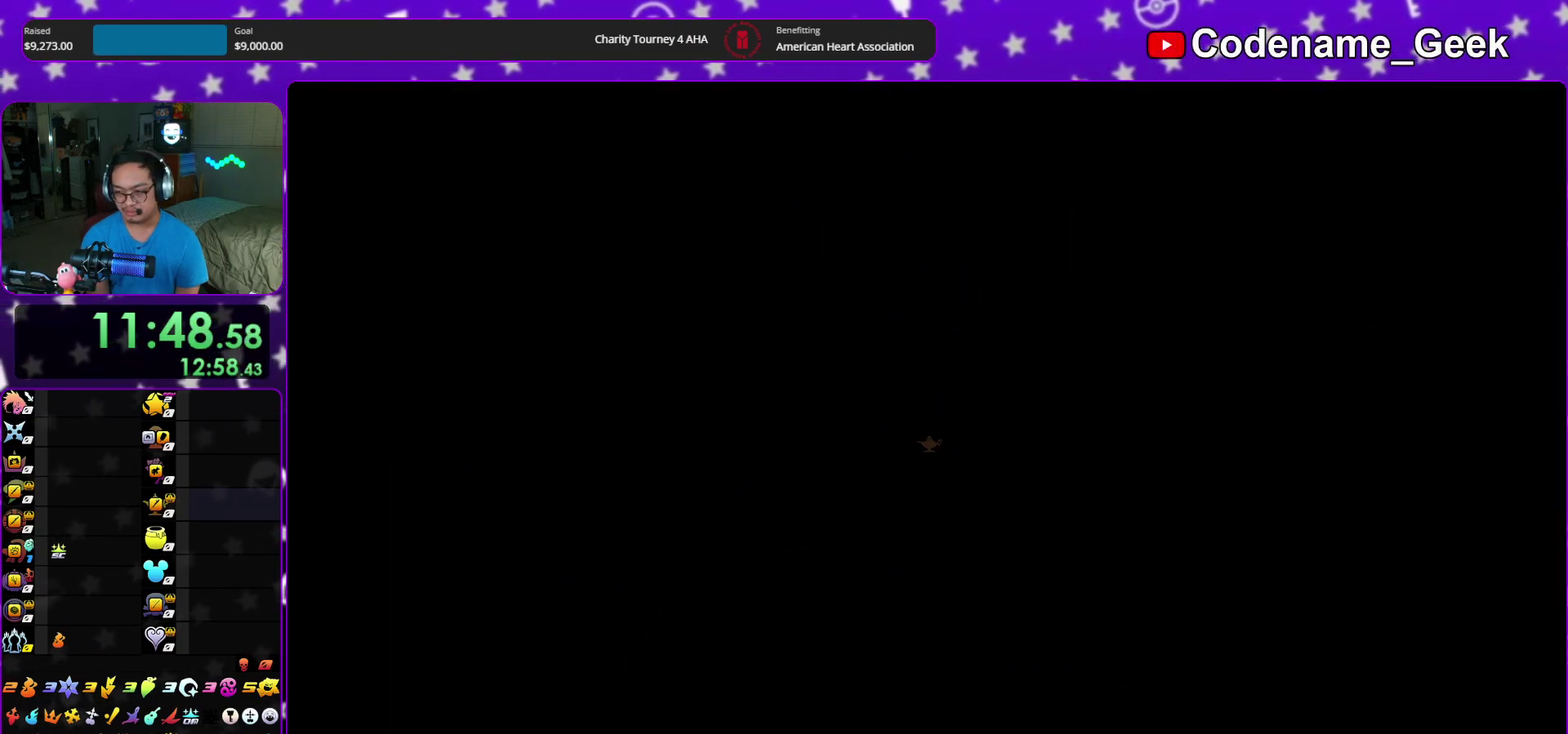
{"dt_ms": 500, "buttons": [], "left_stick": "left", "right_stick": "down-left", "events": [[433, "right_stick", "down-left"]]}
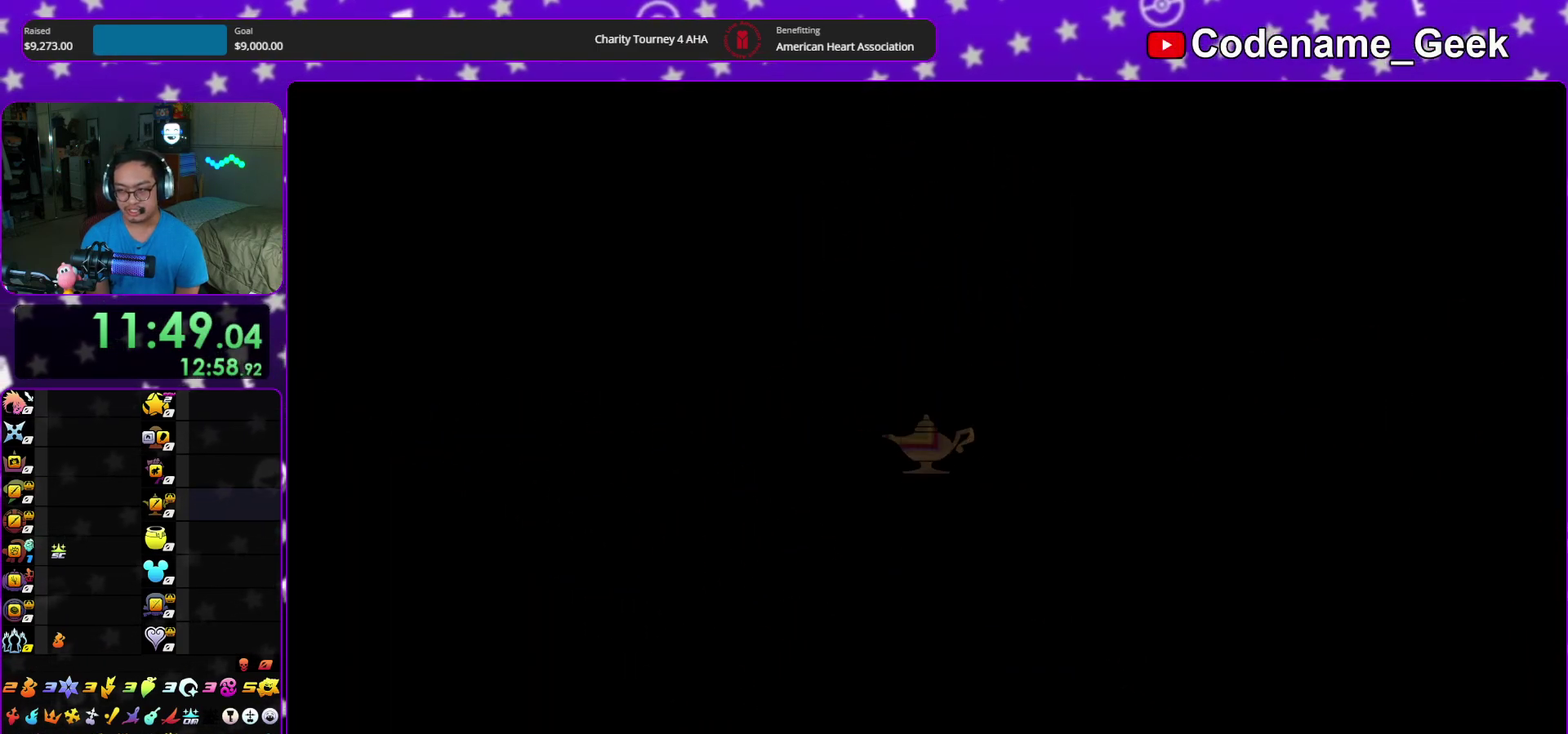
{"dt_ms": 500, "buttons": ["X"], "left_stick": "left", "right_stick": "center", "events": [[33, "right_stick", "center"], [467, "X", "down"]]}
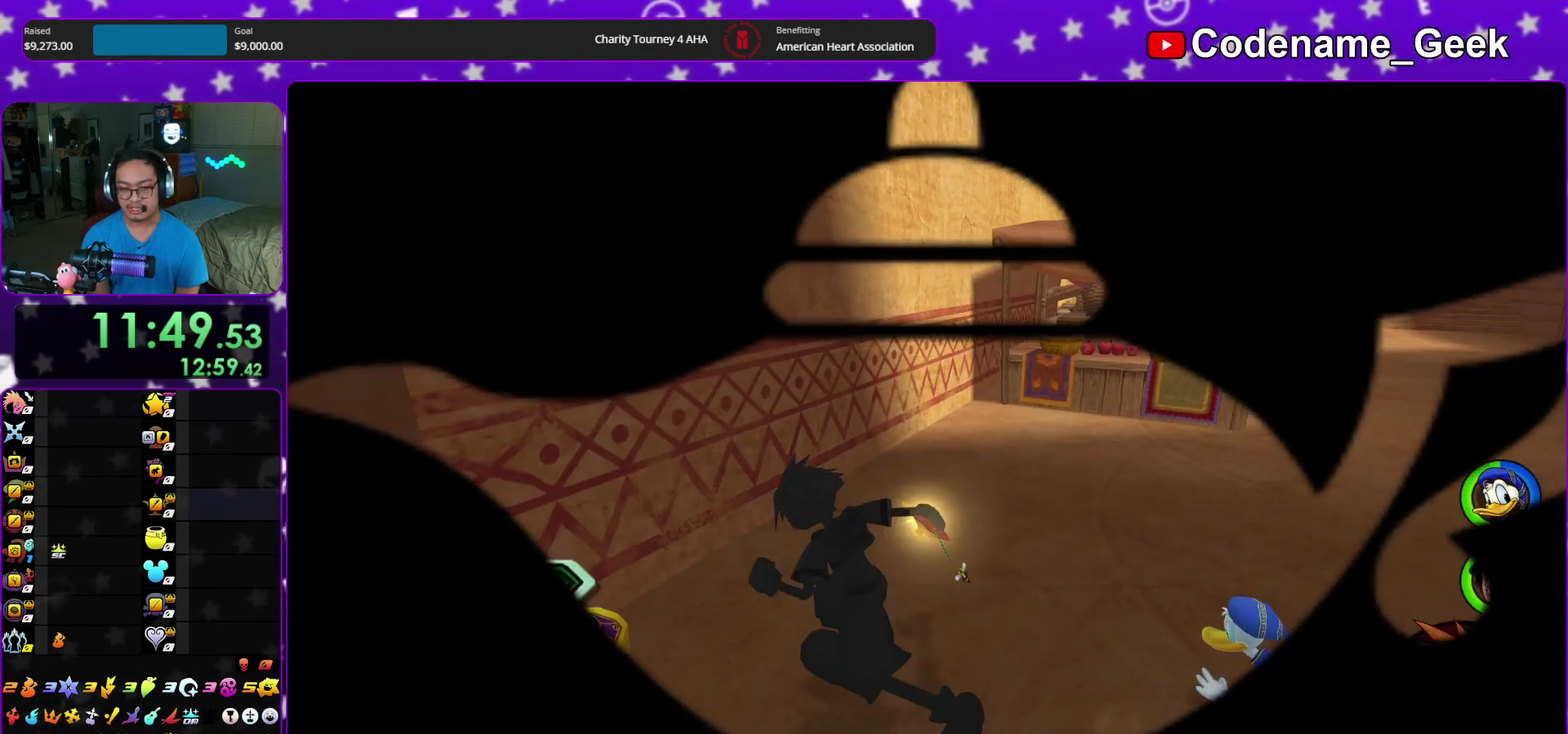
{"dt_ms": 500, "buttons": ["X"], "left_stick": "down", "right_stick": "center", "events": [[117, "X", "up"], [200, "X", "down"], [300, "right_stick", "down-right"], [317, "X", "up"], [400, "left_stick", "down-left"], [417, "X", "down"], [467, "left_stick", "down"], [467, "right_stick", "center"]]}
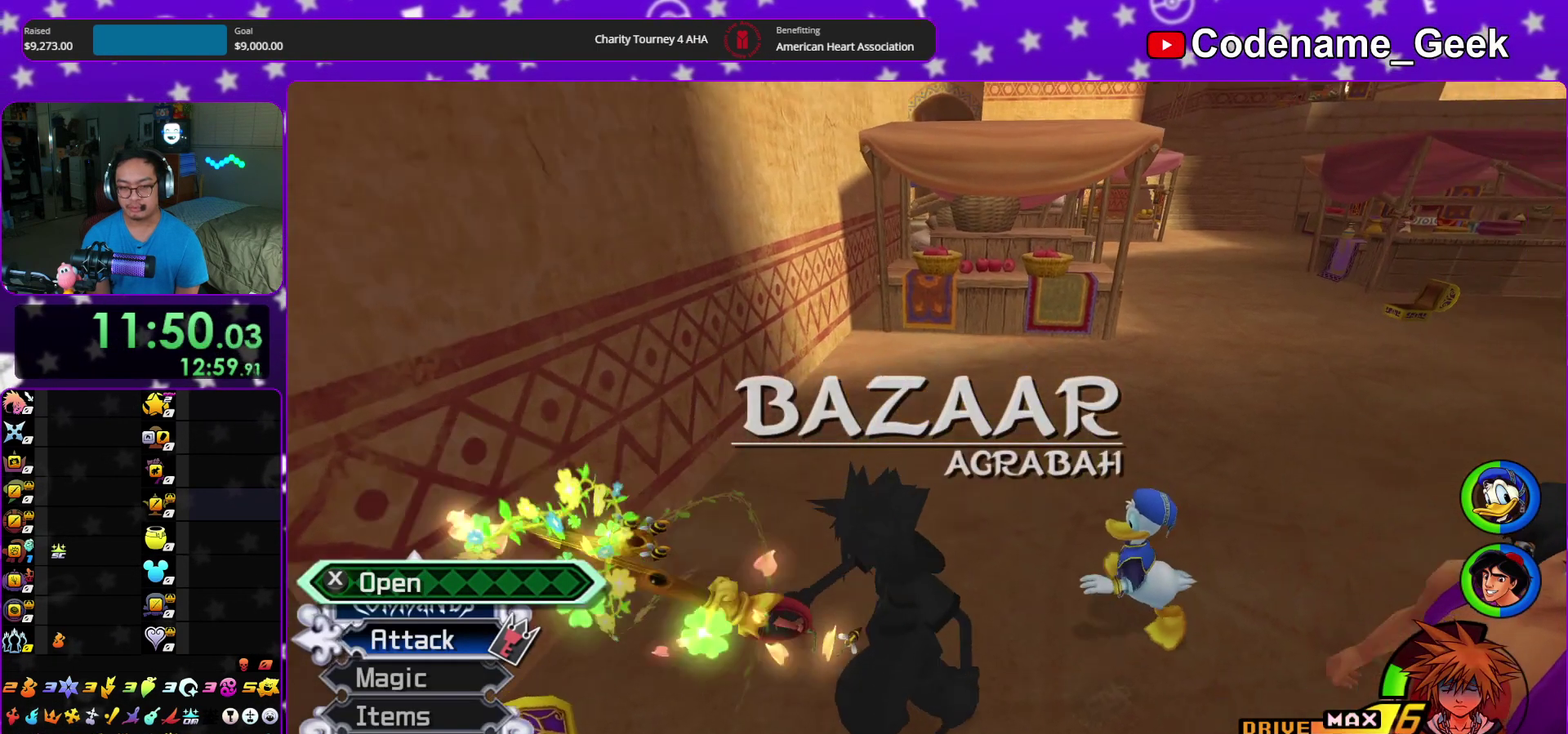
{"dt_ms": 500, "buttons": [], "left_stick": "down-right", "right_stick": "center", "events": [[50, "X", "up"], [100, "X", "down"], [183, "X", "up"], [283, "right_stick", "down-left"], [350, "left_stick", "down-right"], [383, "right_stick", "center"]]}